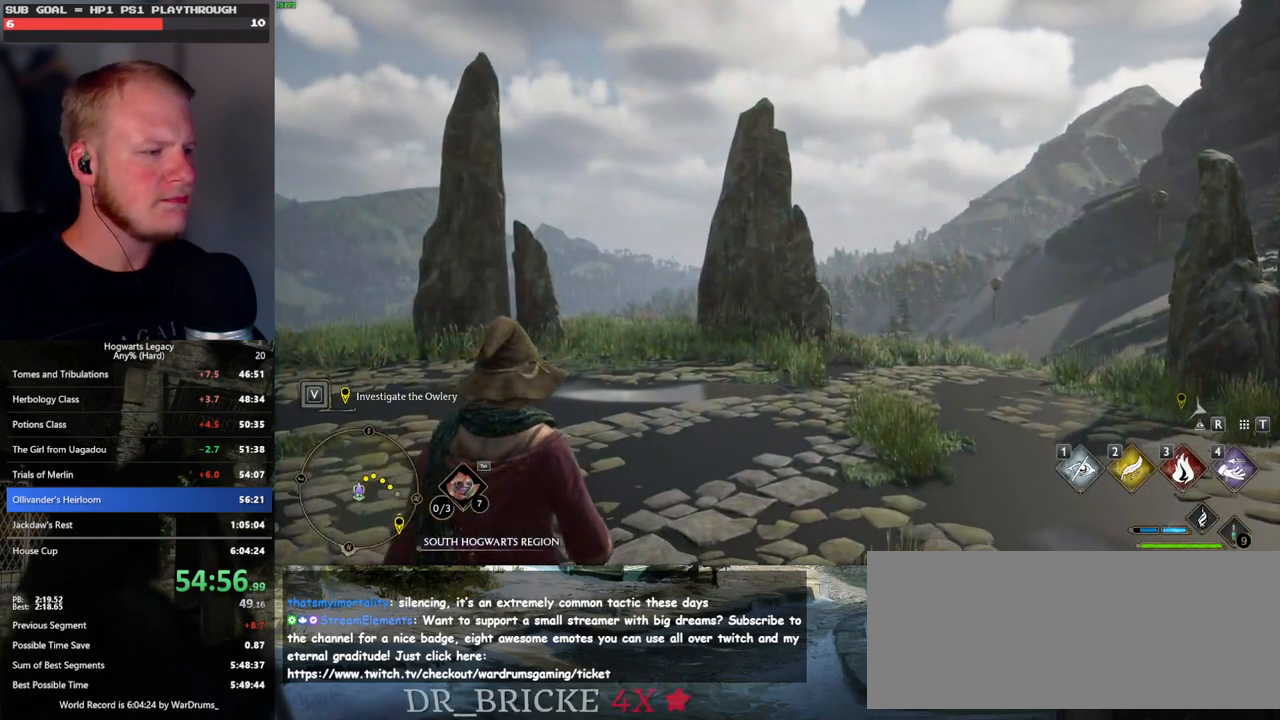
Gameplay with keyboard and mouse; each line is a JSON object with the keys and mouse buttons held at the frame after it. "events" lists presses ("down") and releases ("up") of ".", "/", "0", "1", "2", "3", "4", "5", "6", "7", "8", "9", "a", "alt_l", "alt_r", "b", "backslash", "backspace", "c", "caps_lock", "comma", "ctrl_l", "ctrl_r", "d", "e", "equals", "escape", "f", "f1", "f10", "f11", "f12", "f2", "f3", "f4", "f5", "f6", "f7", "f8", "f9", "g", "h", "i", "j", "k", "l", "lbracket", "m", "minus", "n", "o", "p", "q", "quote", "r", "rbracket", "return", "s", "semicolon", "shift_l", "shift_r", "space", "super", "t", "tab", "tilde", "u", "v", "w", "x", "y", "z", "mouse_left", "mouse_wheel", "mouse_right", "mouse_mb4" and "mouse_mb5" between this image and that frame as [ms after this image, input, new state], when the widget could be followed in between. "mouse_left", "mouse_wheel", "mouse_right", "mouse_mb4", "mouse_mb5" = the "left", "wheel", "right", "mb4", "mb5" buttons of the "mouse" list. No other keys are recorded. "wheel" means that the mouse wheel is clicked or scrolled. Mouse movement is not recorded.
{"keys": ["d", "space"], "mouse": [], "events": [[83, "d", "down"], [467, "space", "down"]]}
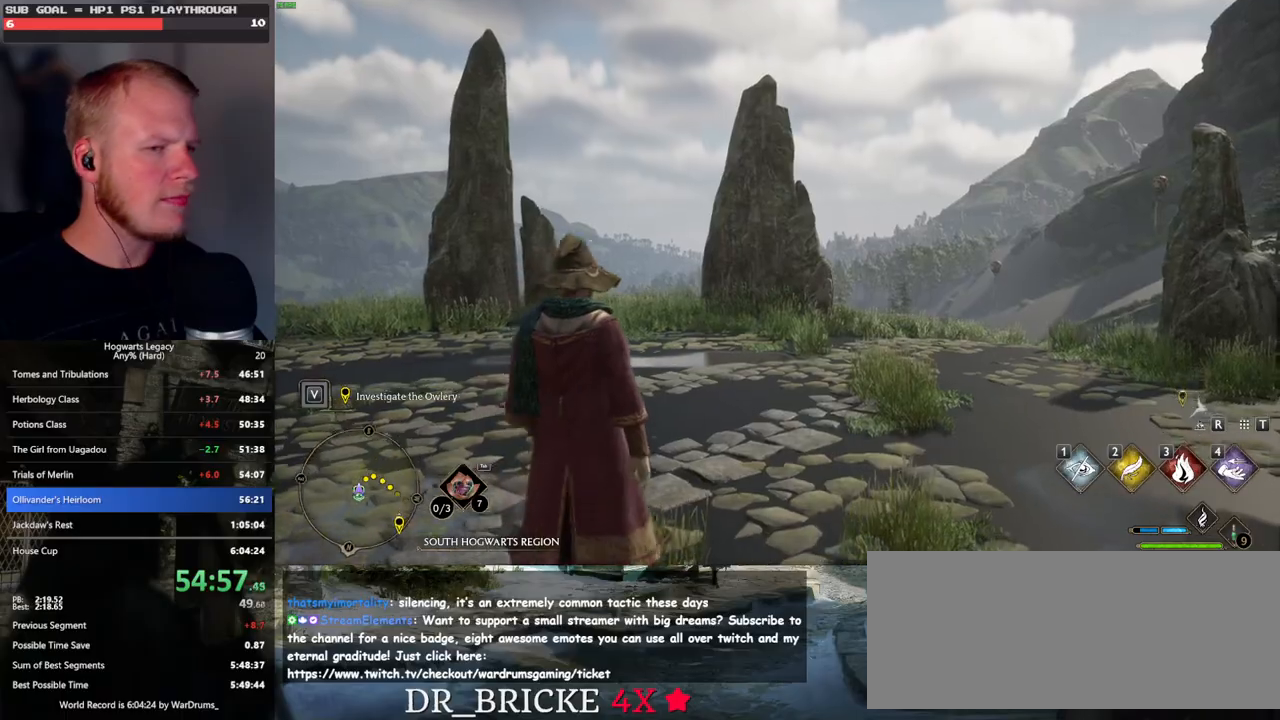
{"keys": ["d"], "mouse": [], "events": [[33, "space", "up"], [167, "space", "down"], [217, "space", "up"], [350, "space", "down"], [383, "space", "up"]]}
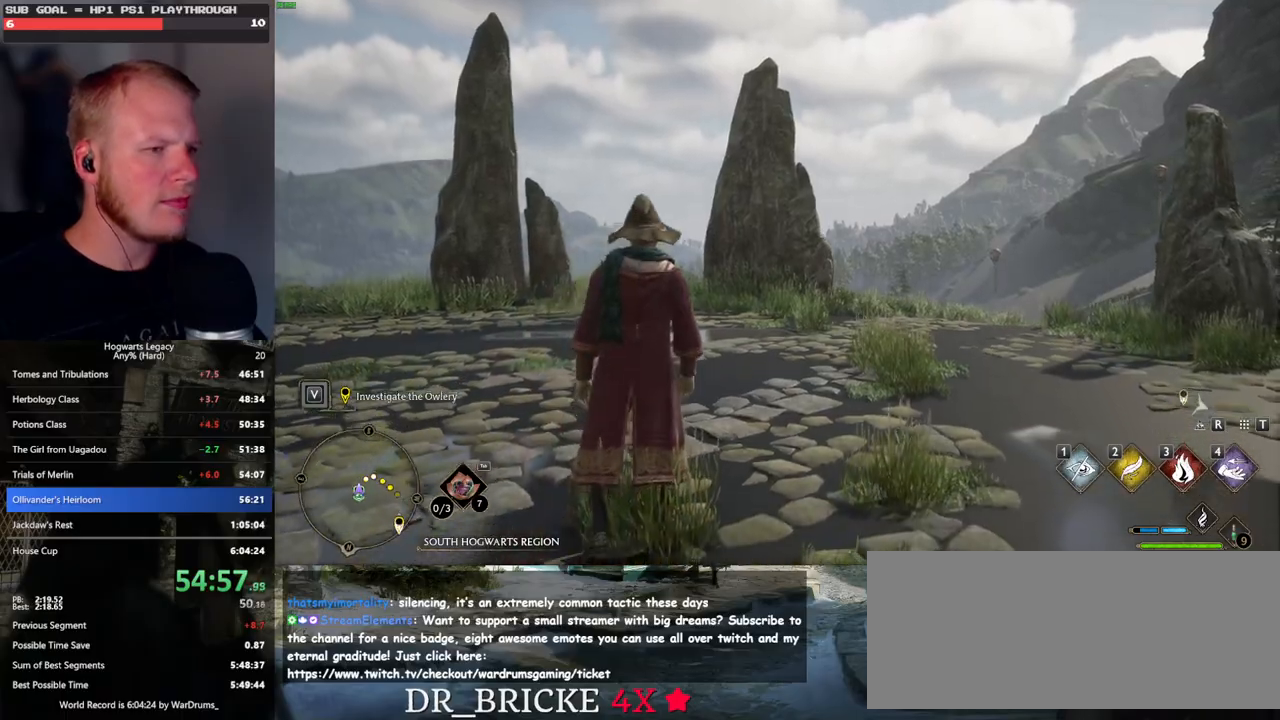
{"keys": ["d", "w"], "mouse": [], "events": [[17, "space", "down"], [83, "space", "up"], [183, "space", "down"], [283, "space", "up"], [333, "shift_l", "down"], [333, "w", "down"], [467, "shift_l", "up"]]}
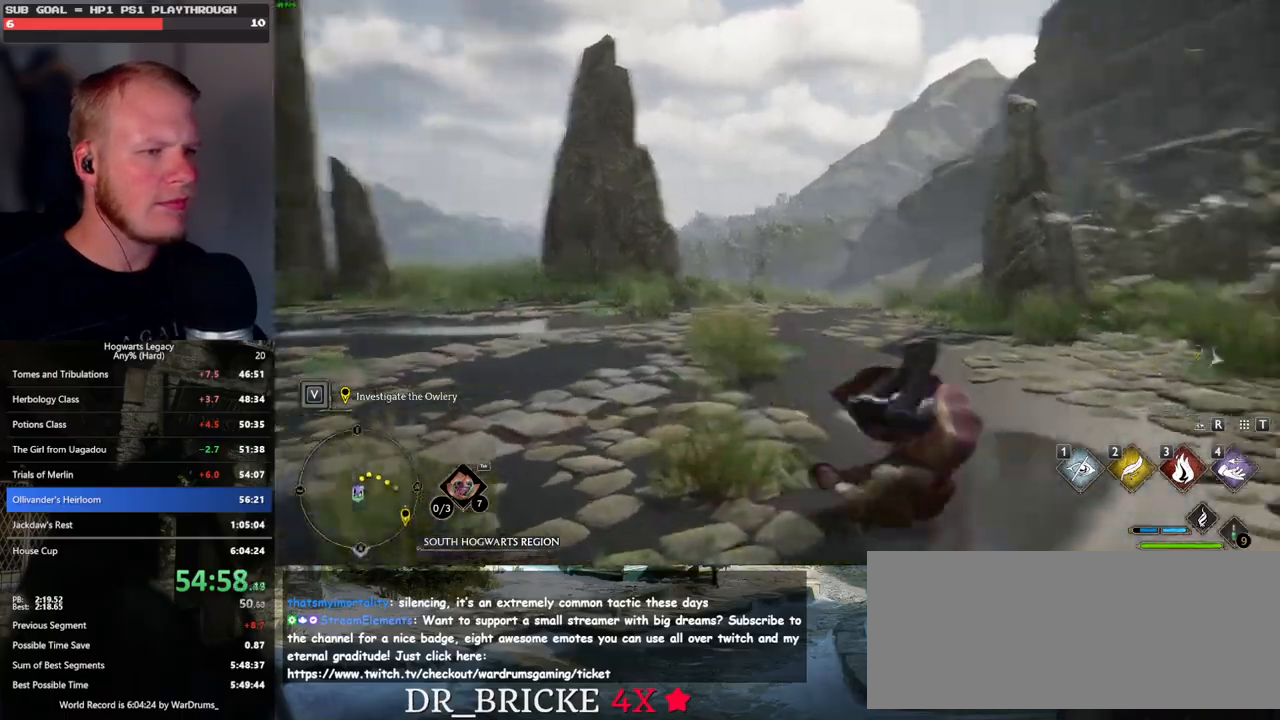
{"keys": ["d", "w"], "mouse": [], "events": []}
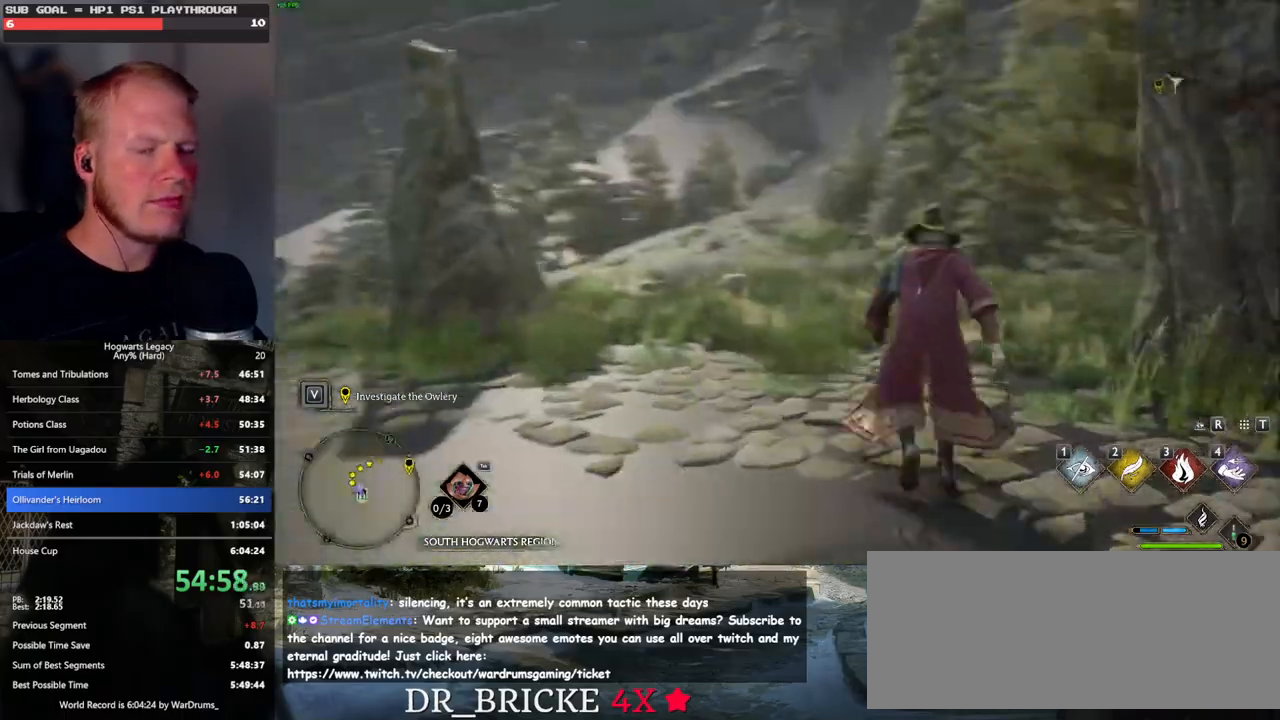
{"keys": ["w"], "mouse": [], "events": [[67, "d", "up"]]}
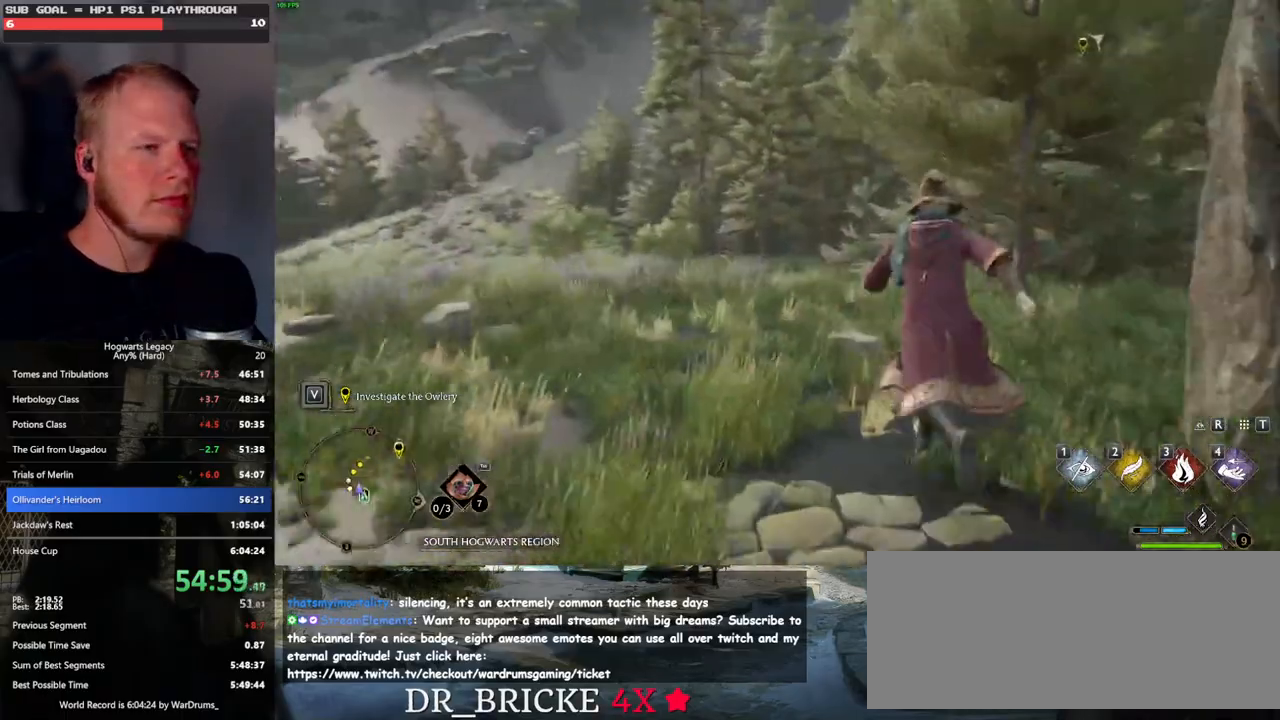
{"keys": ["w"], "mouse": [], "events": []}
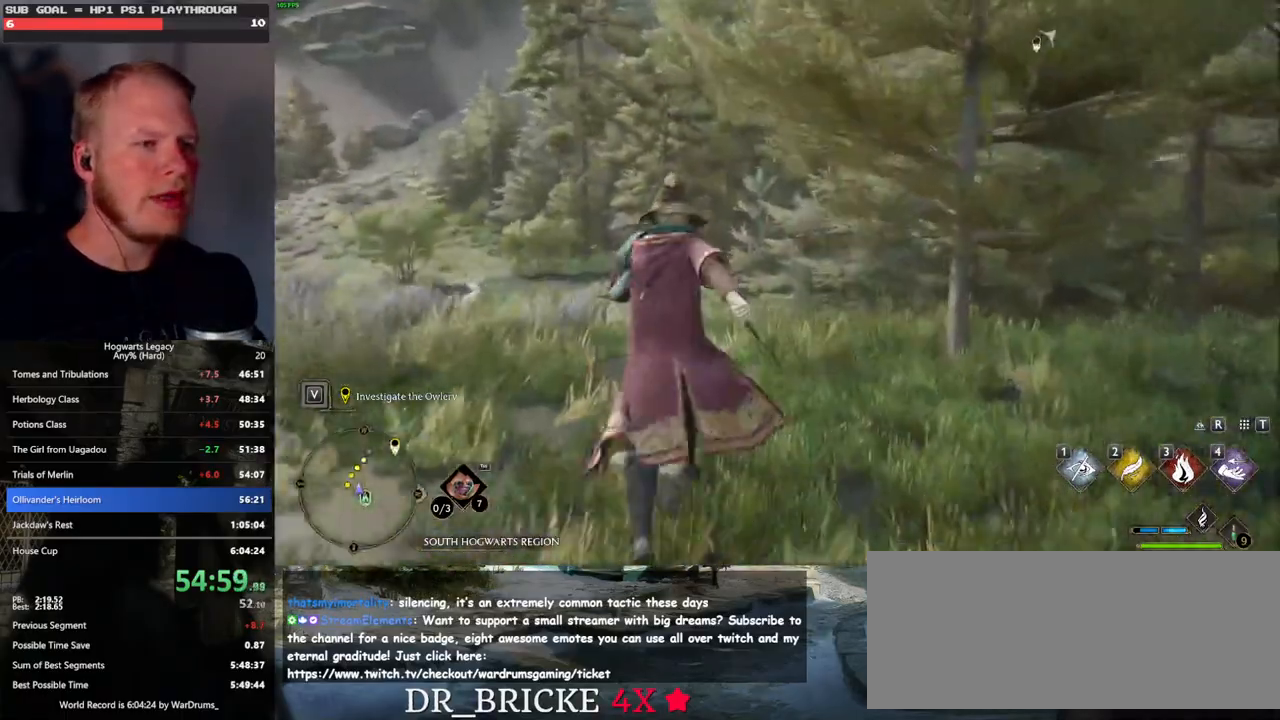
{"keys": ["w"], "mouse": [], "events": []}
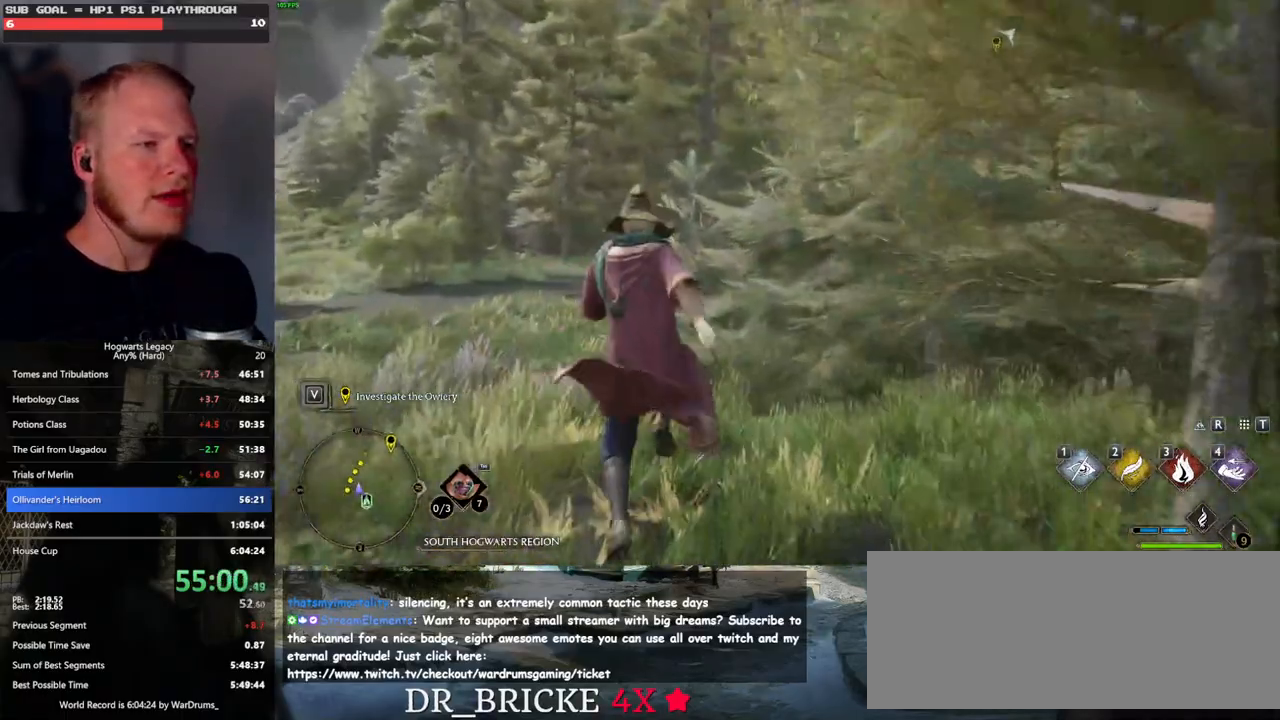
{"keys": ["w"], "mouse": [], "events": []}
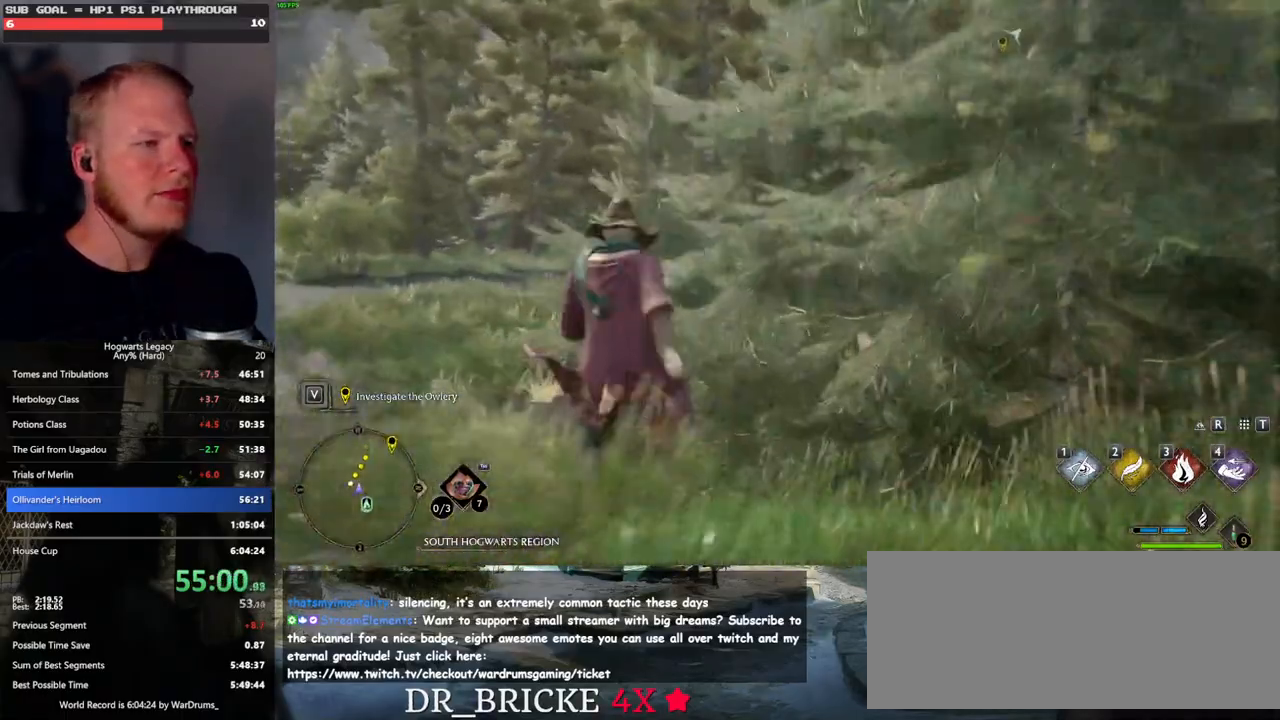
{"keys": ["w"], "mouse": [], "events": []}
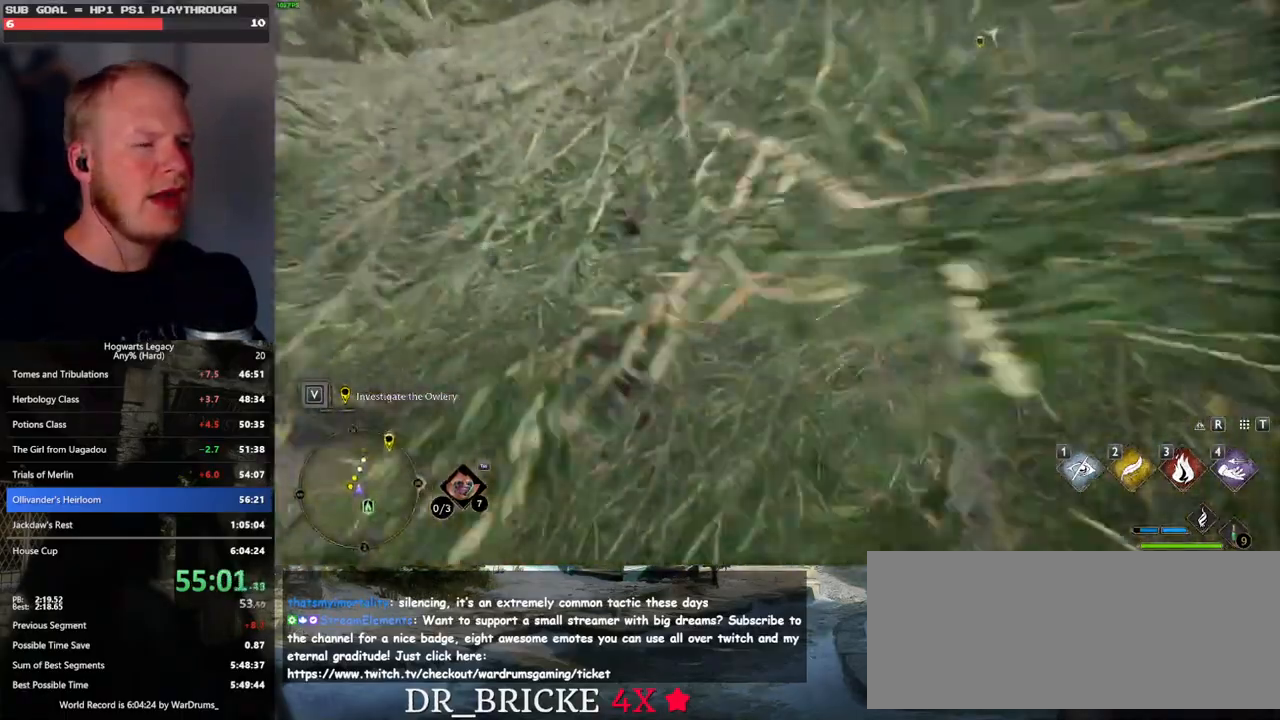
{"keys": ["w"], "mouse": [], "events": []}
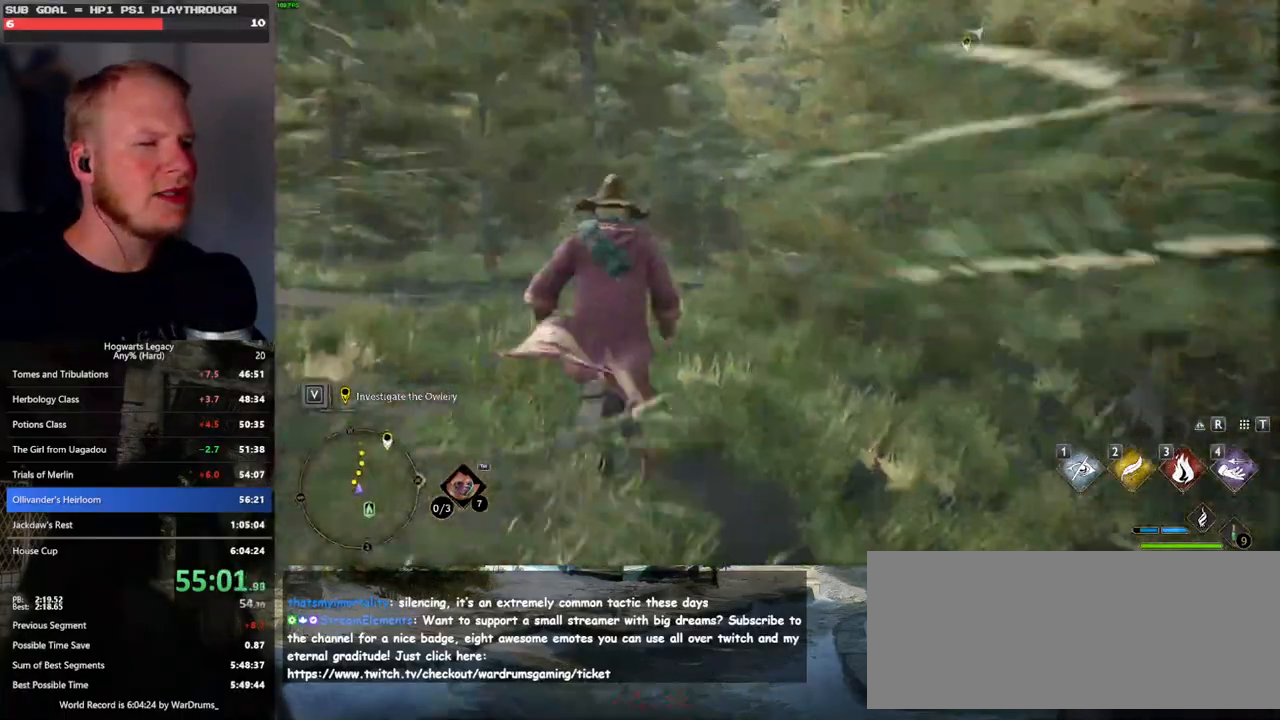
{"keys": ["w"], "mouse": [], "events": []}
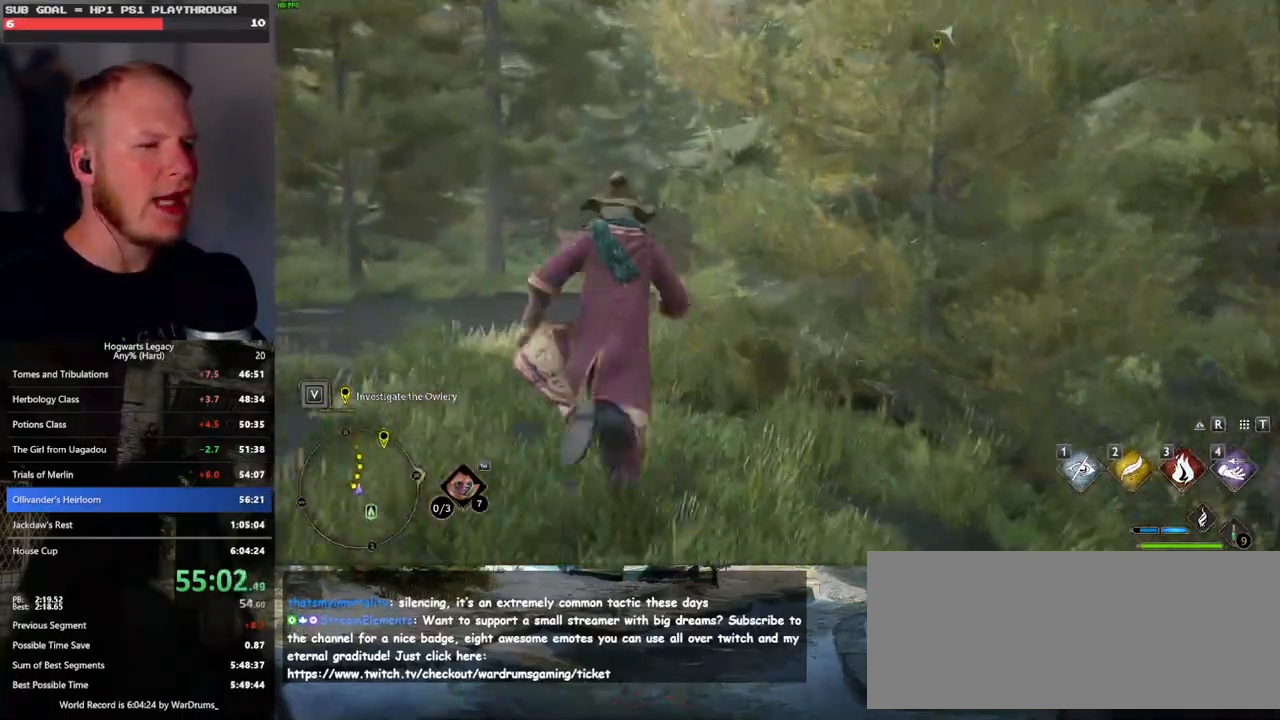
{"keys": ["w"], "mouse": [], "events": []}
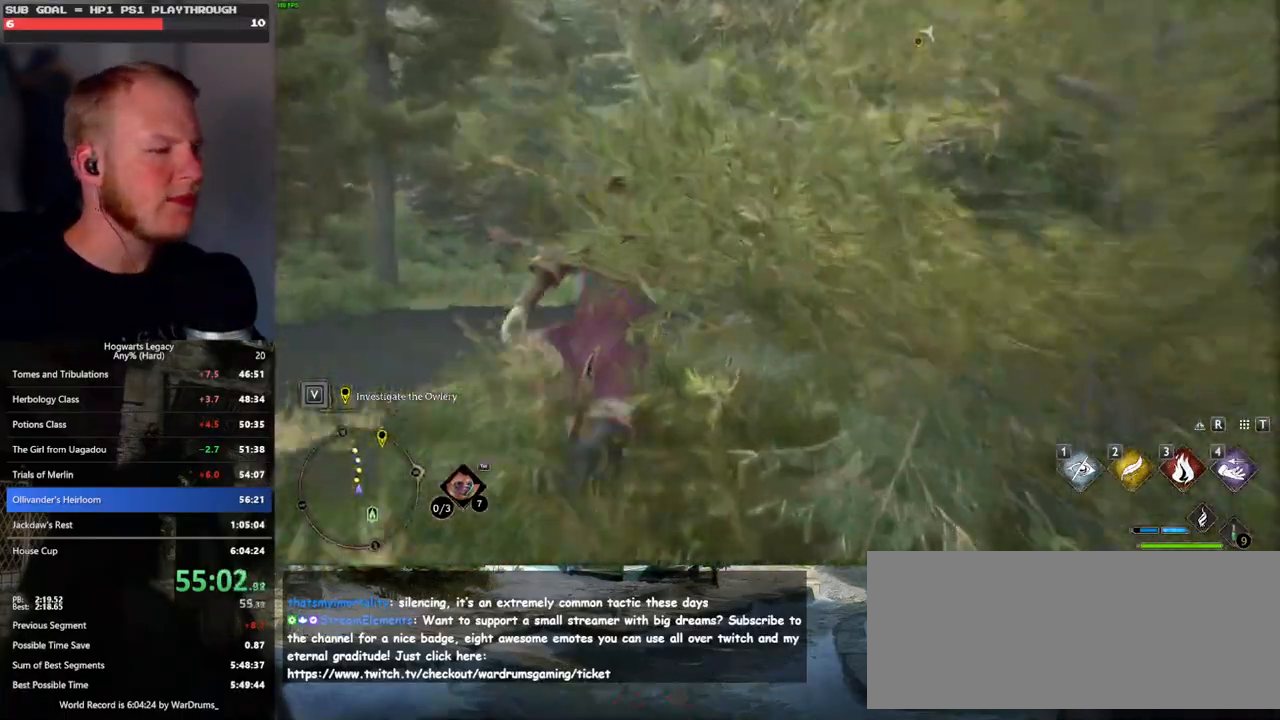
{"keys": ["w"], "mouse": [], "events": []}
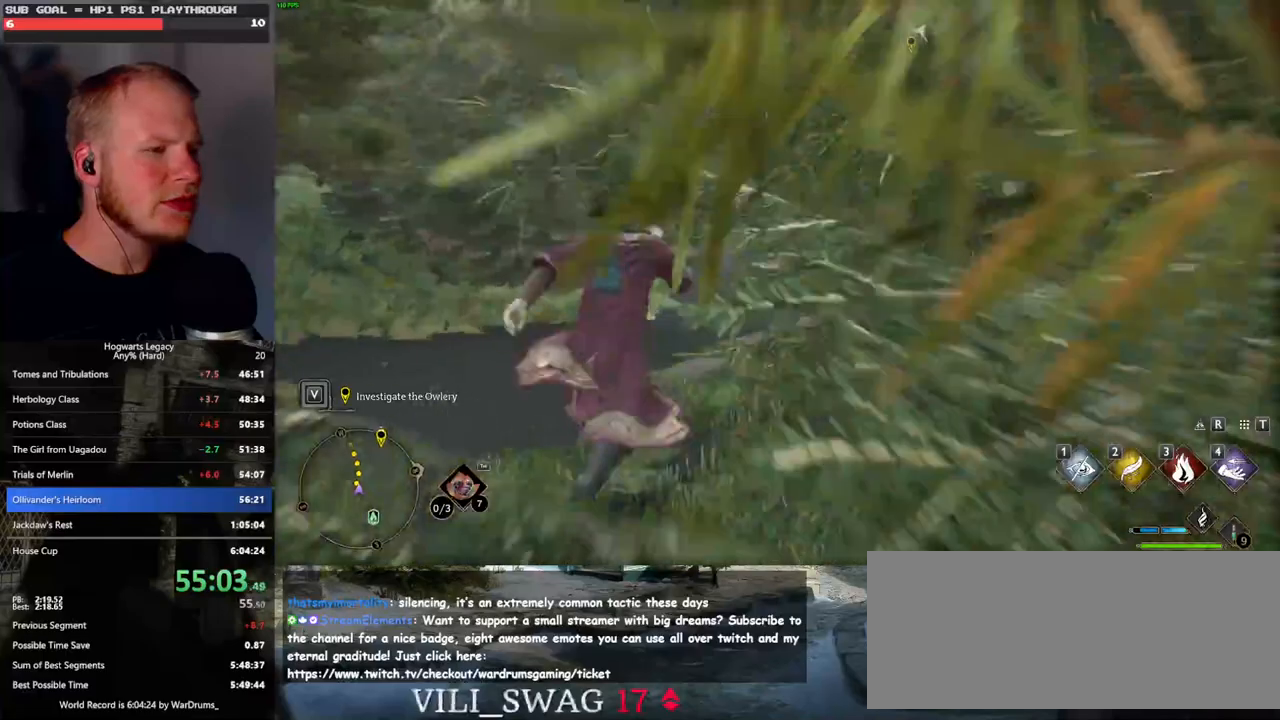
{"keys": ["w"], "mouse": [], "events": []}
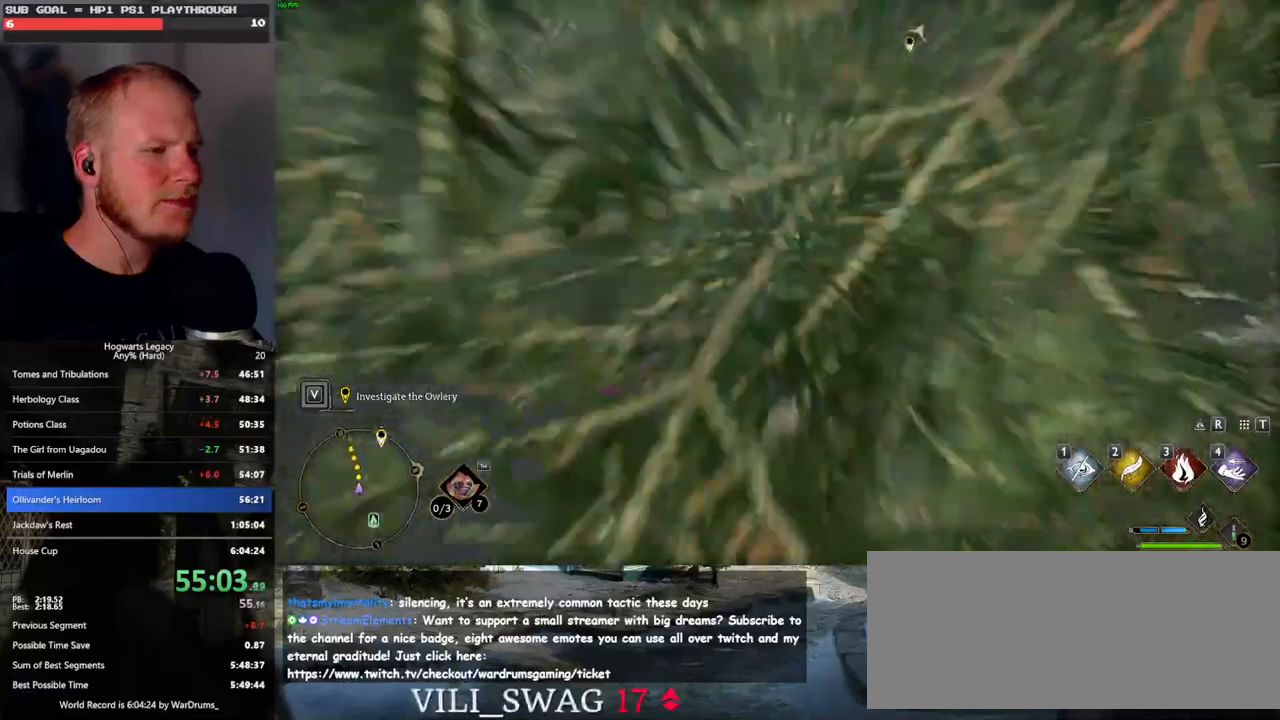
{"keys": ["w"], "mouse": [], "events": []}
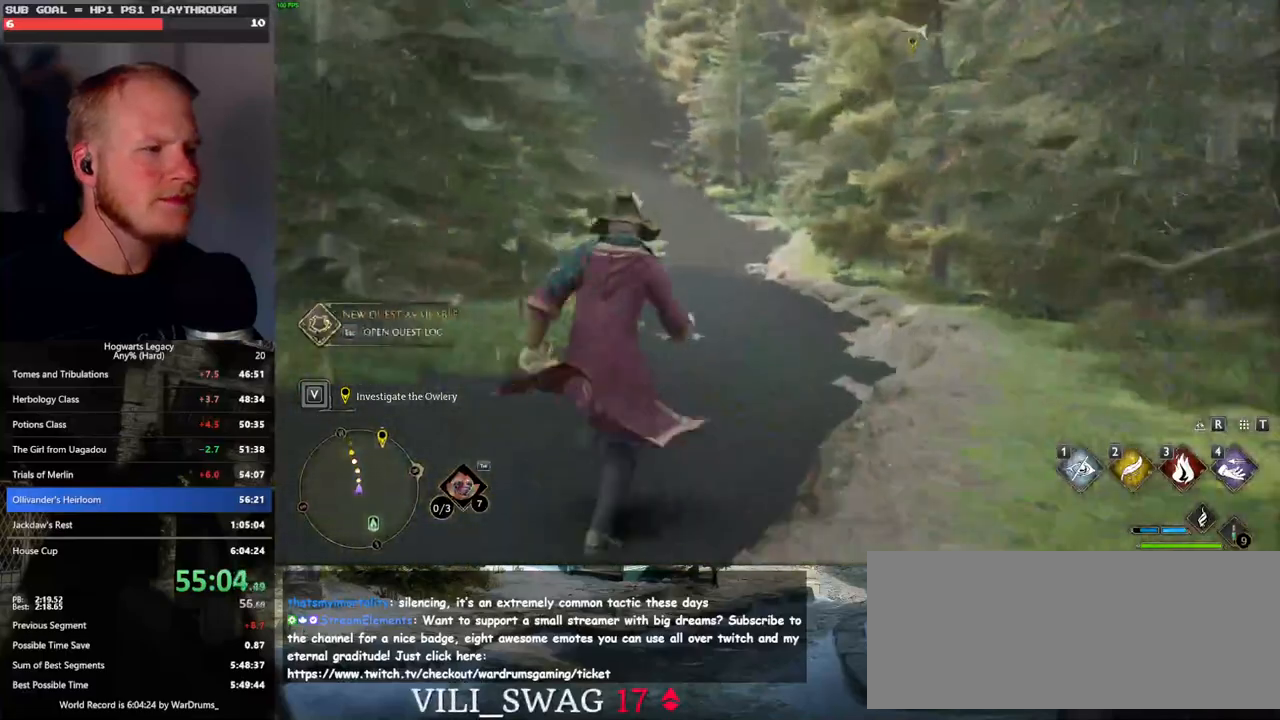
{"keys": ["w"], "mouse": [], "events": []}
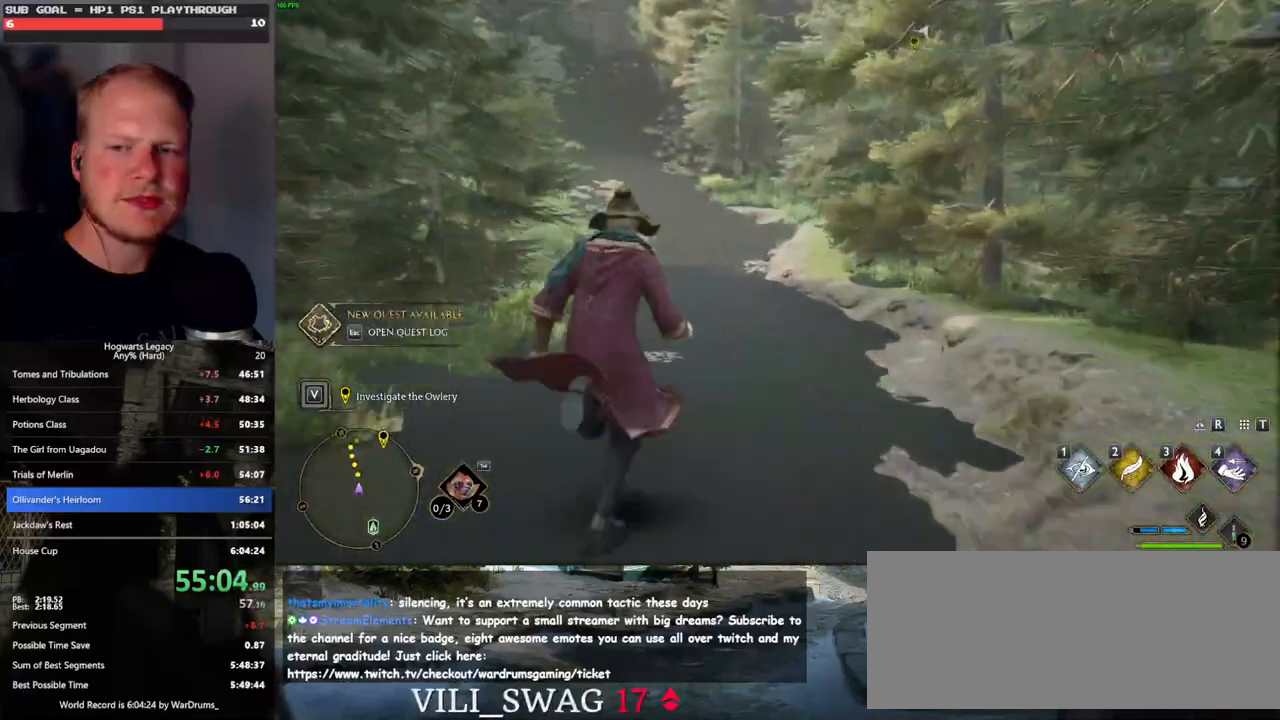
{"keys": ["w"], "mouse": [], "events": []}
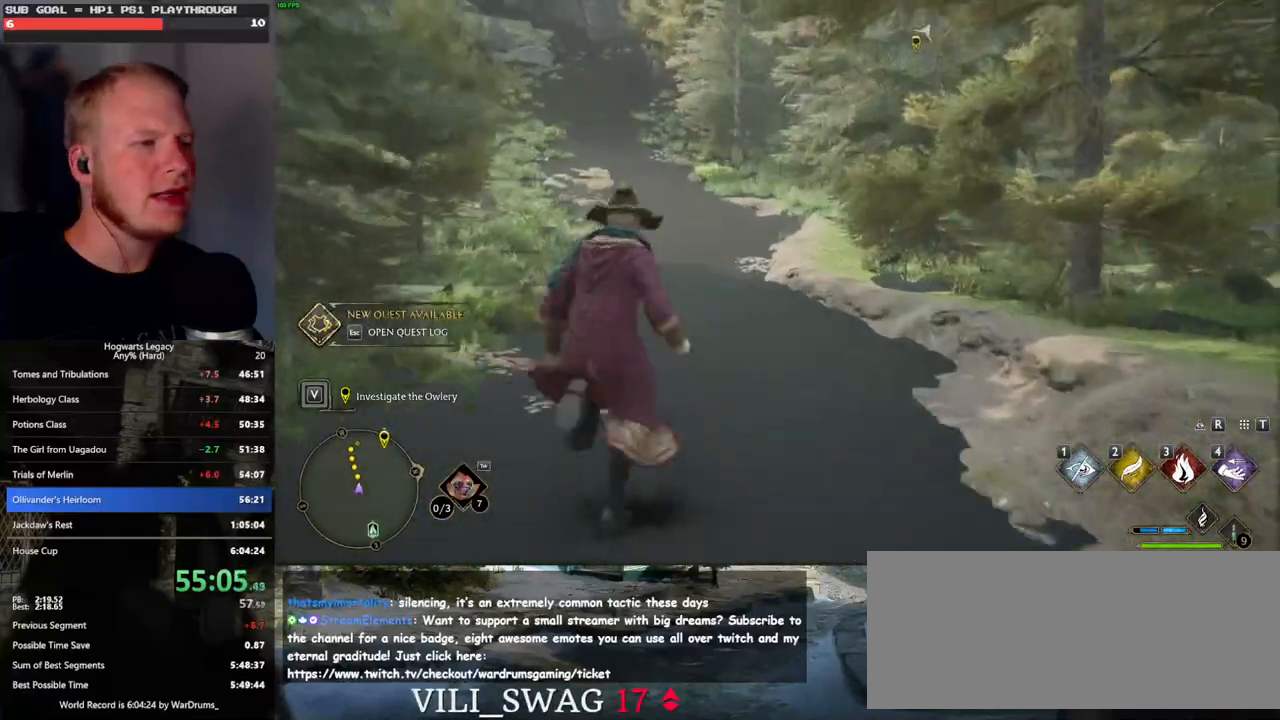
{"keys": ["w"], "mouse": [], "events": []}
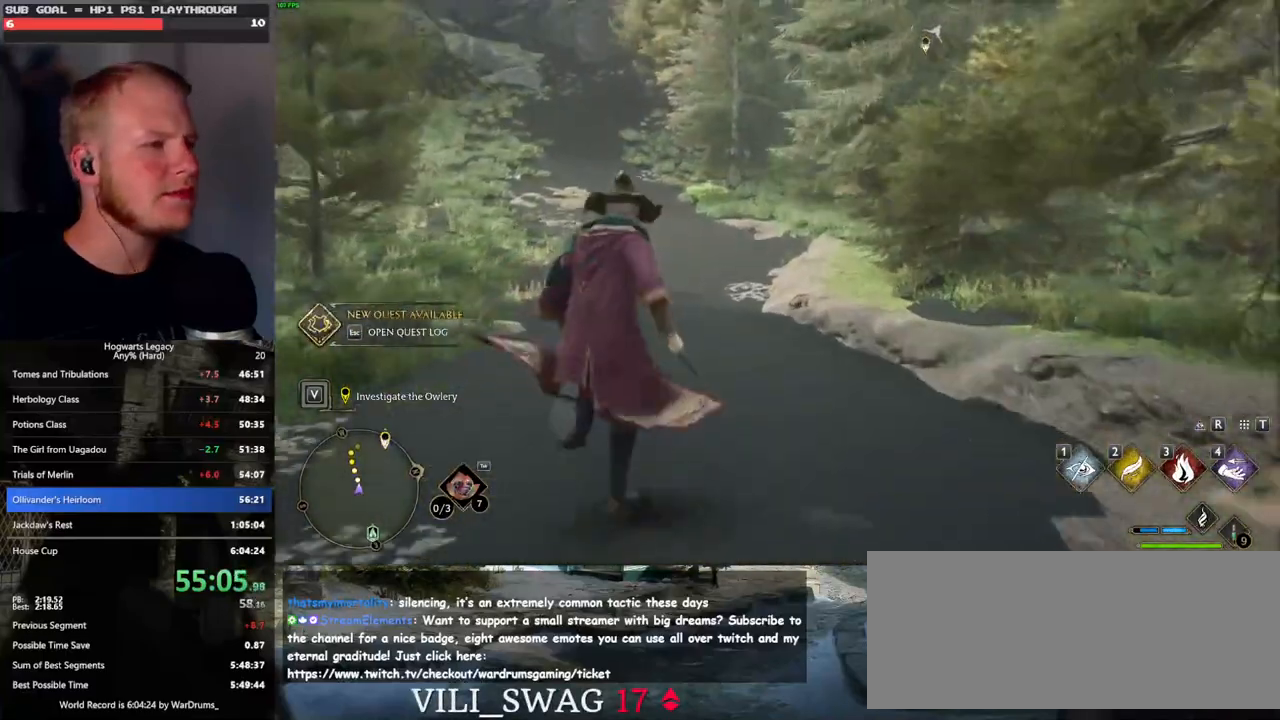
{"keys": ["w"], "mouse": [], "events": []}
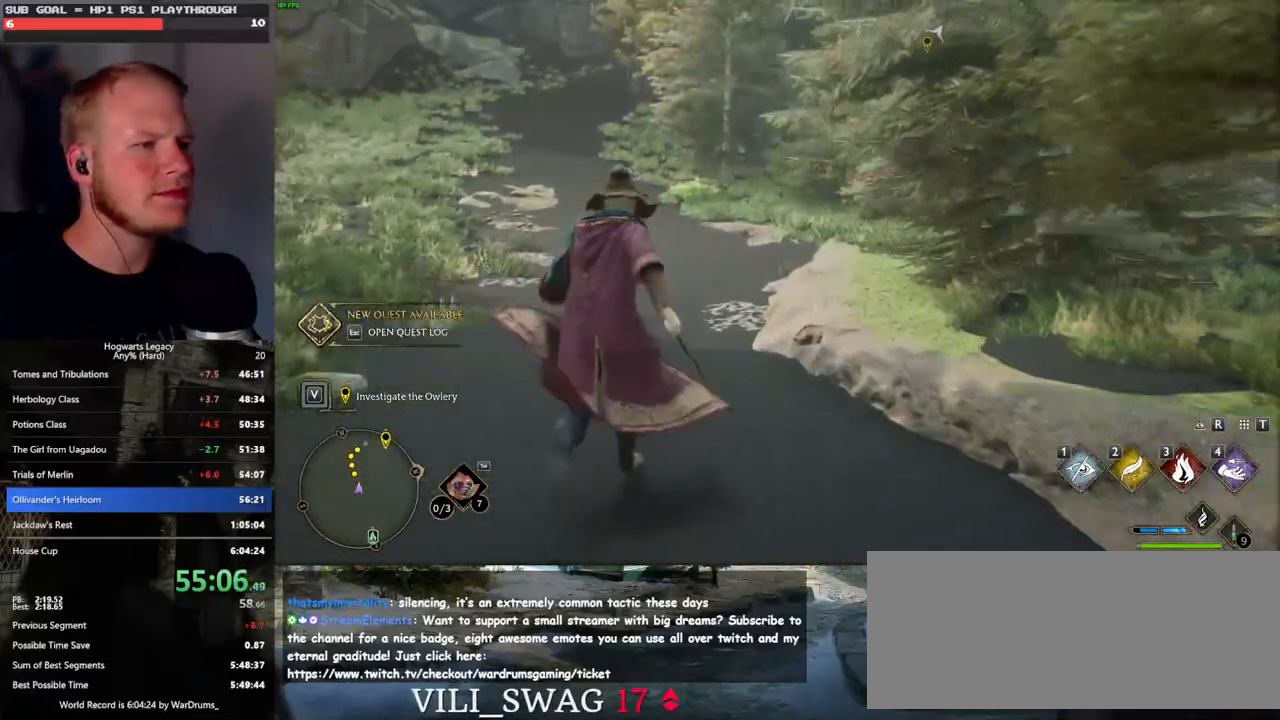
{"keys": ["w"], "mouse": [], "events": []}
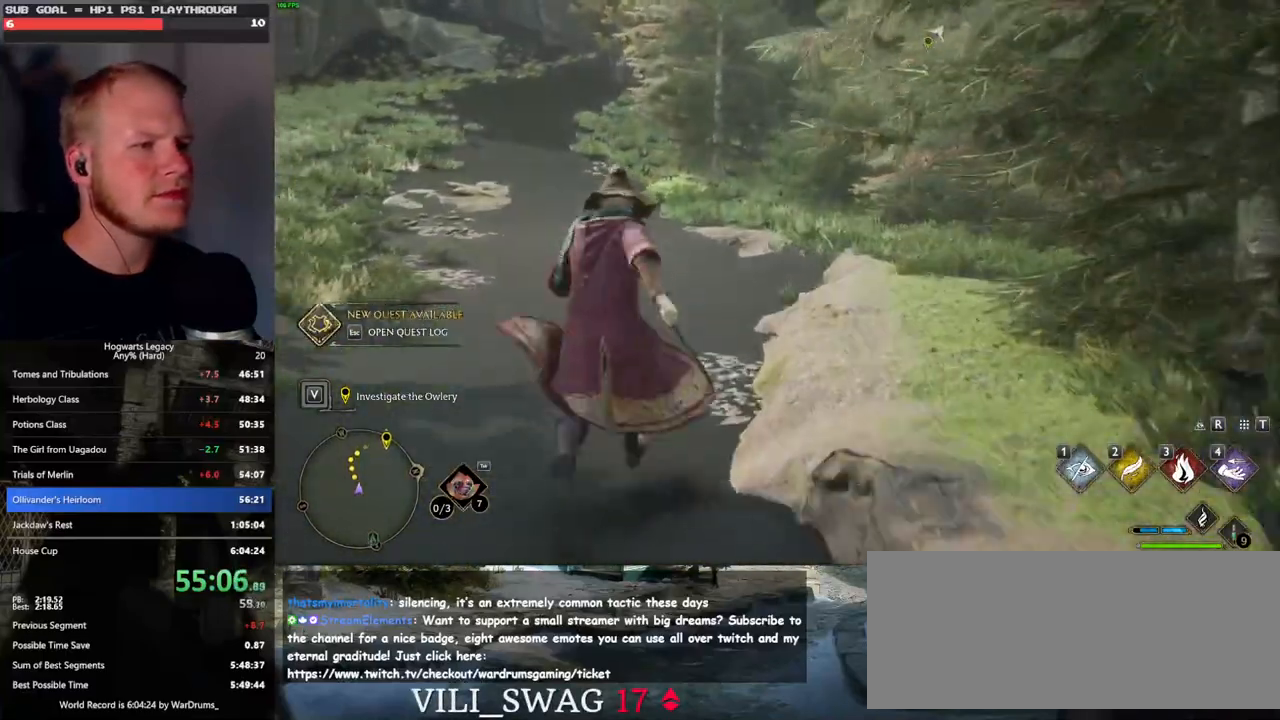
{"keys": ["w"], "mouse": [], "events": []}
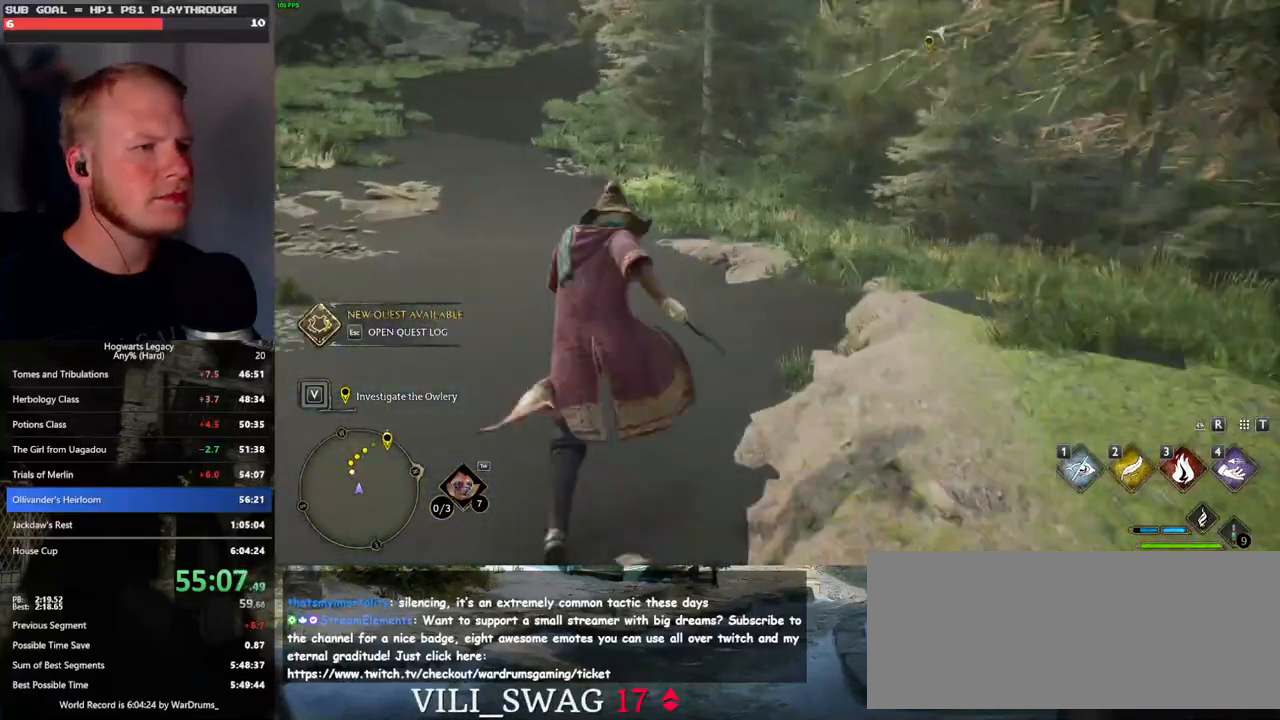
{"keys": ["w"], "mouse": [], "events": []}
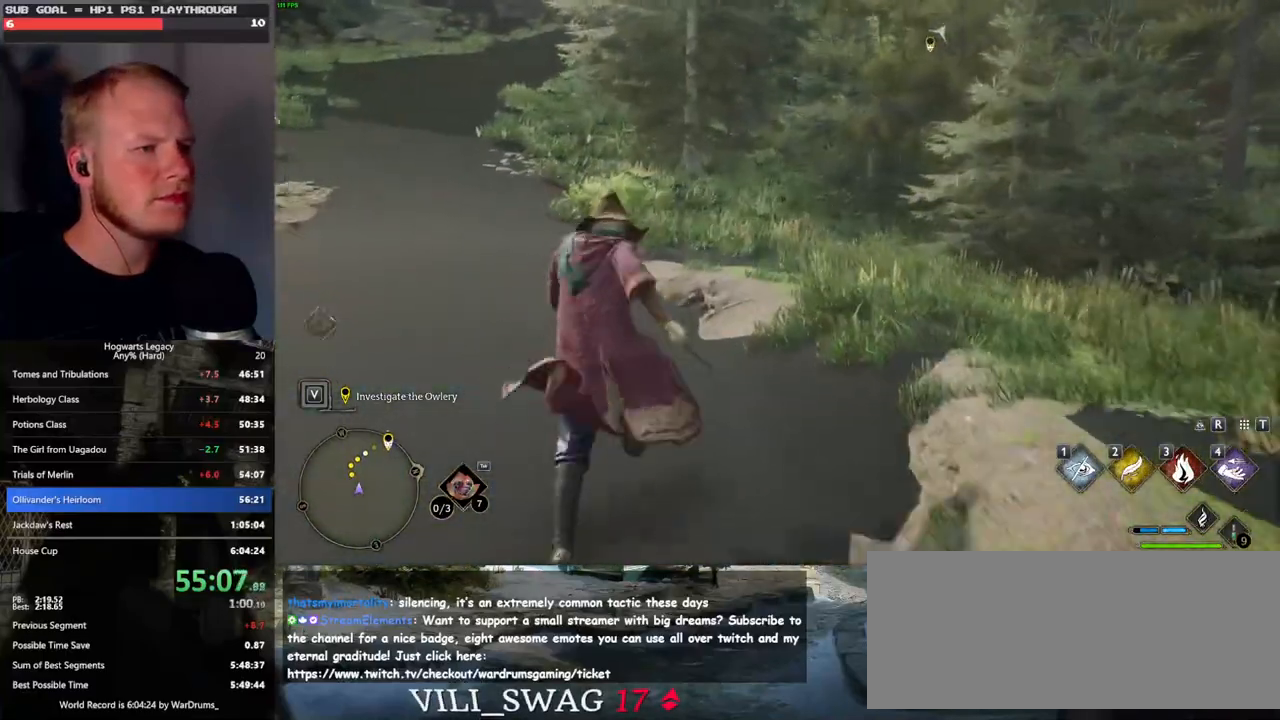
{"keys": ["w"], "mouse": [], "events": [[33, "mouse_mb5", "down"], [200, "mouse_mb5", "up"]]}
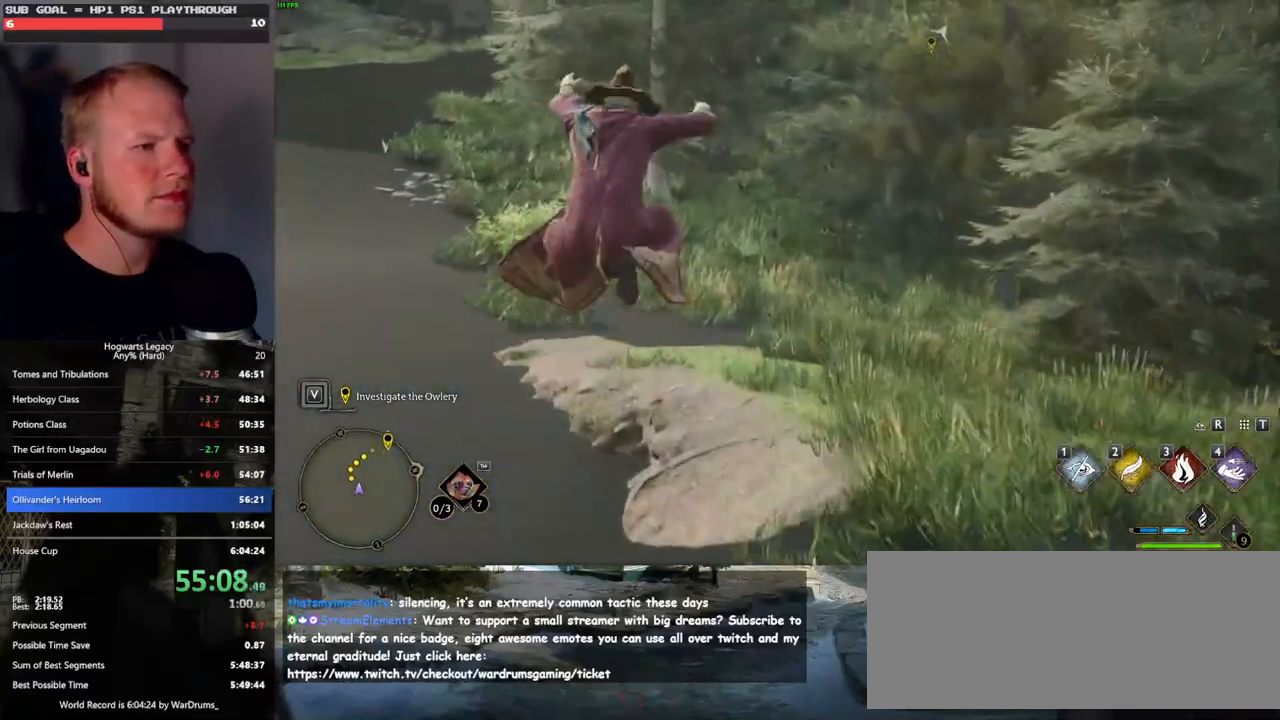
{"keys": ["w"], "mouse": [], "events": []}
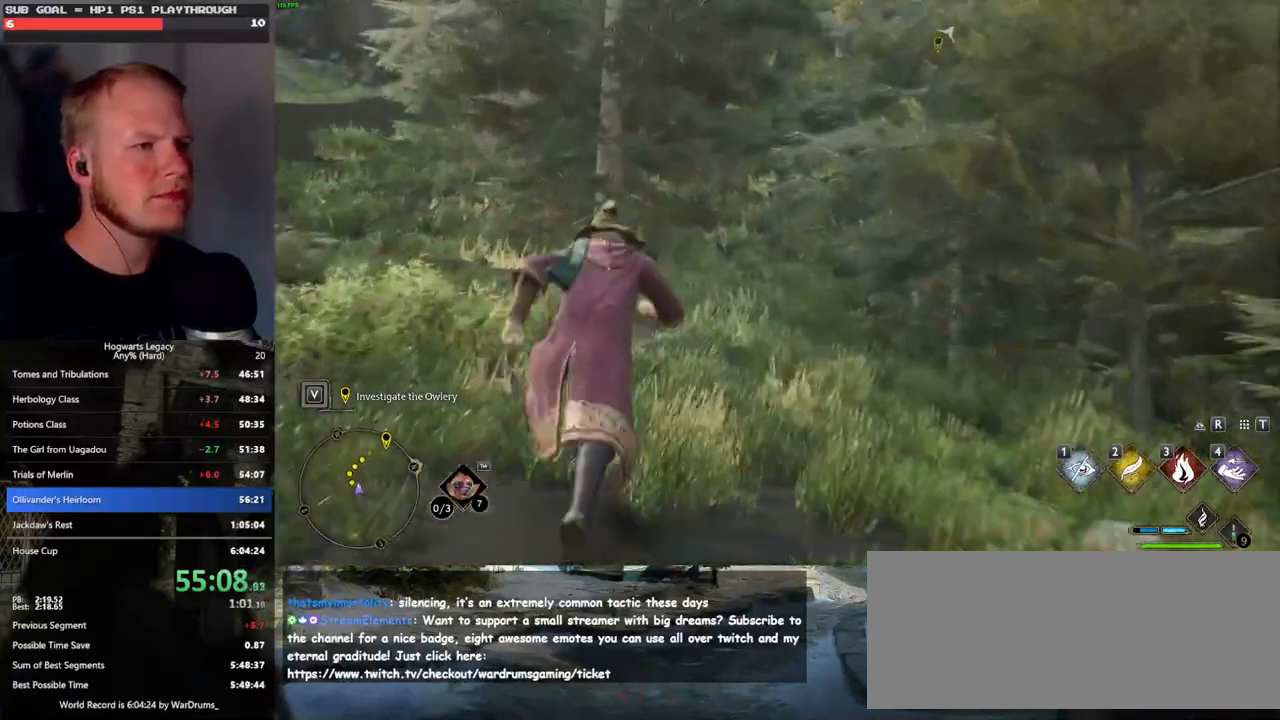
{"keys": ["w"], "mouse": [], "events": []}
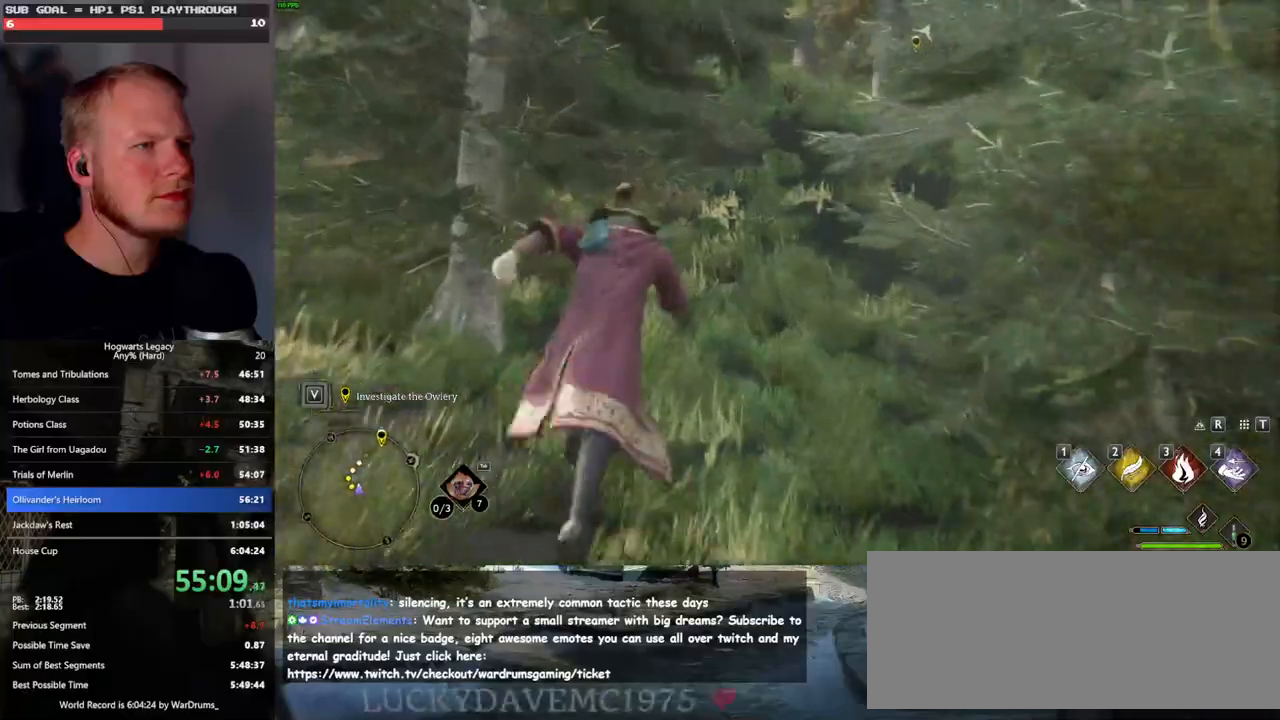
{"keys": ["w"], "mouse": [], "events": []}
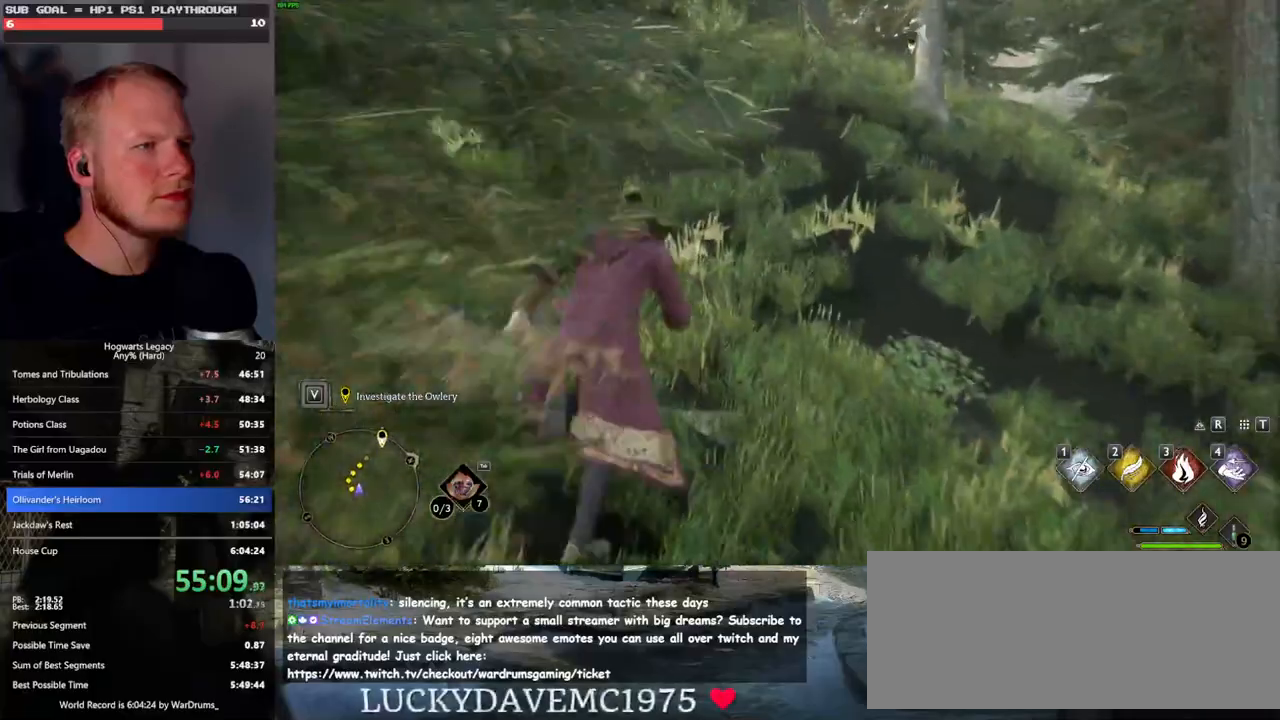
{"keys": ["w"], "mouse": [], "events": []}
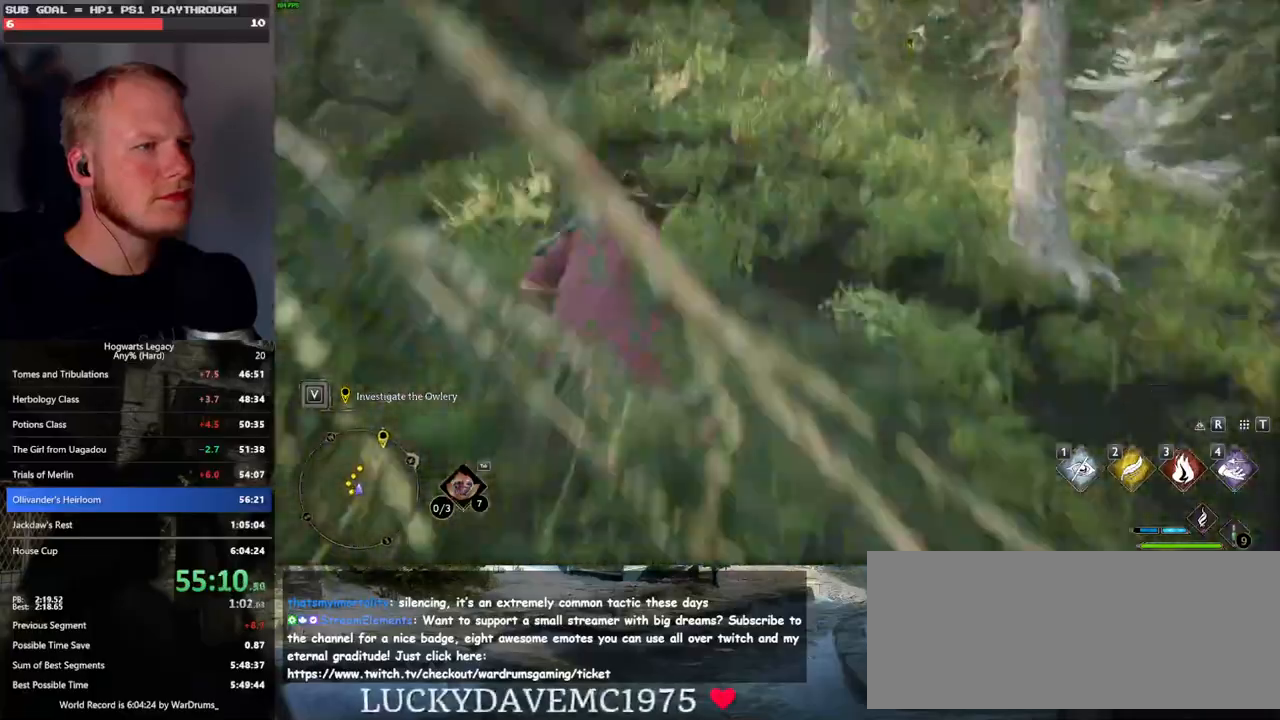
{"keys": ["w"], "mouse": [], "events": []}
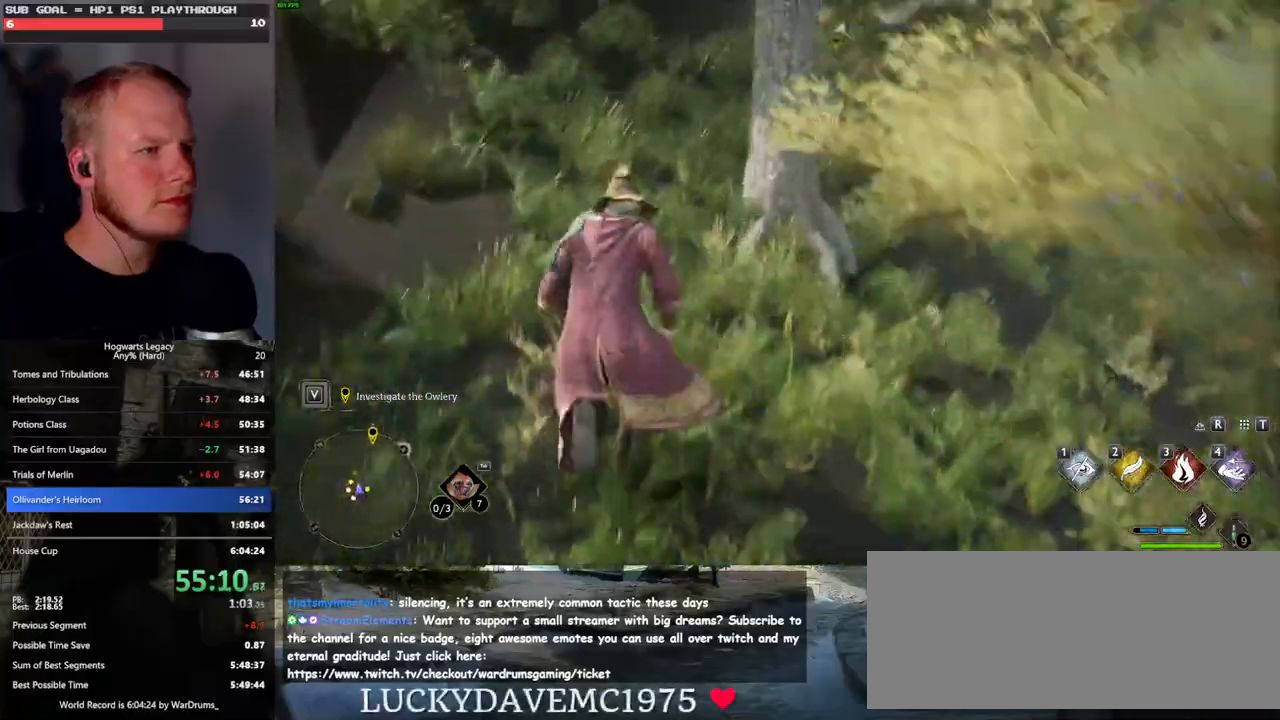
{"keys": ["w"], "mouse": [], "events": []}